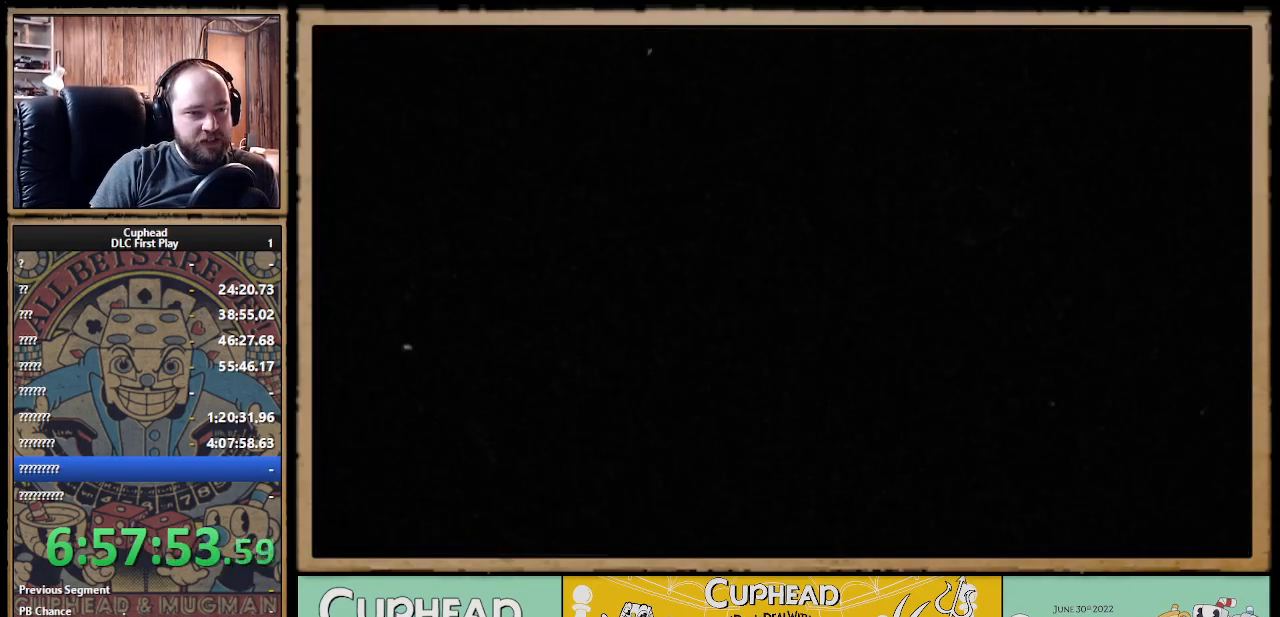
Gameplay with a controller (Xbox layout); each line is a JSON object with the inputs held at the frame after it. "events" lists button and stick changes between this image and that frame as [ms after this image, input, new state], when the widget could be followed in between.
{"buttons": ["DPAD_RIGHT"], "left_stick": "center", "right_stick": "center", "events": []}
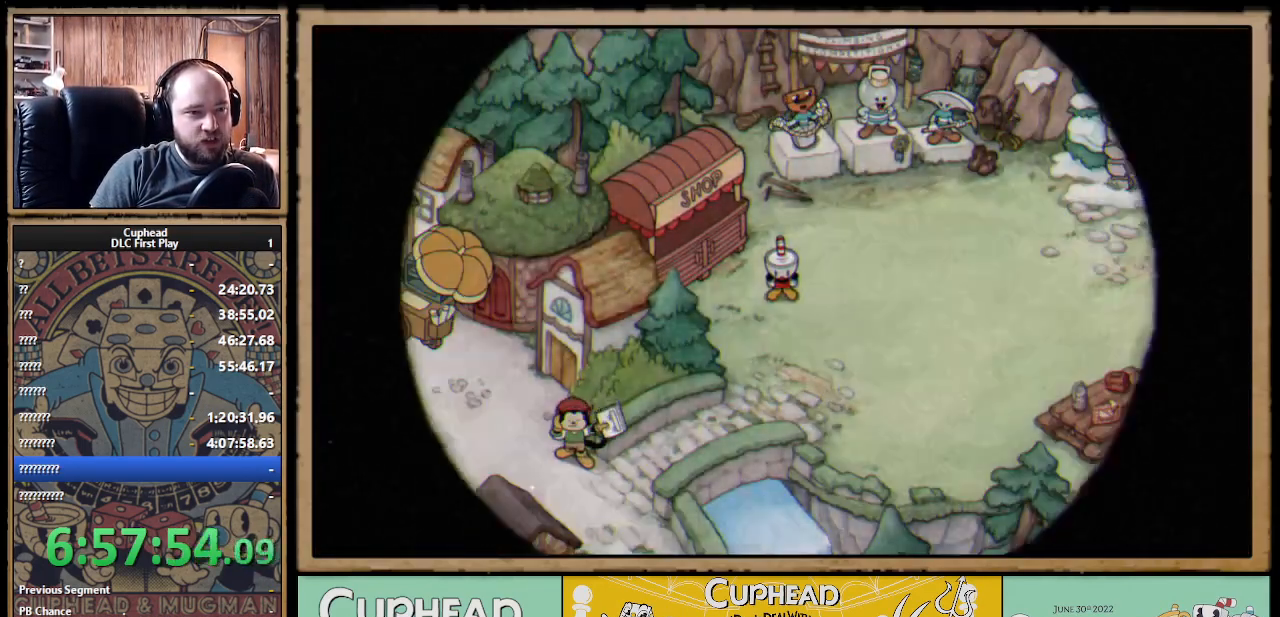
{"buttons": ["DPAD_UP", "DPAD_RIGHT"], "left_stick": "center", "right_stick": "center", "events": [[367, "DPAD_UP", "down"]]}
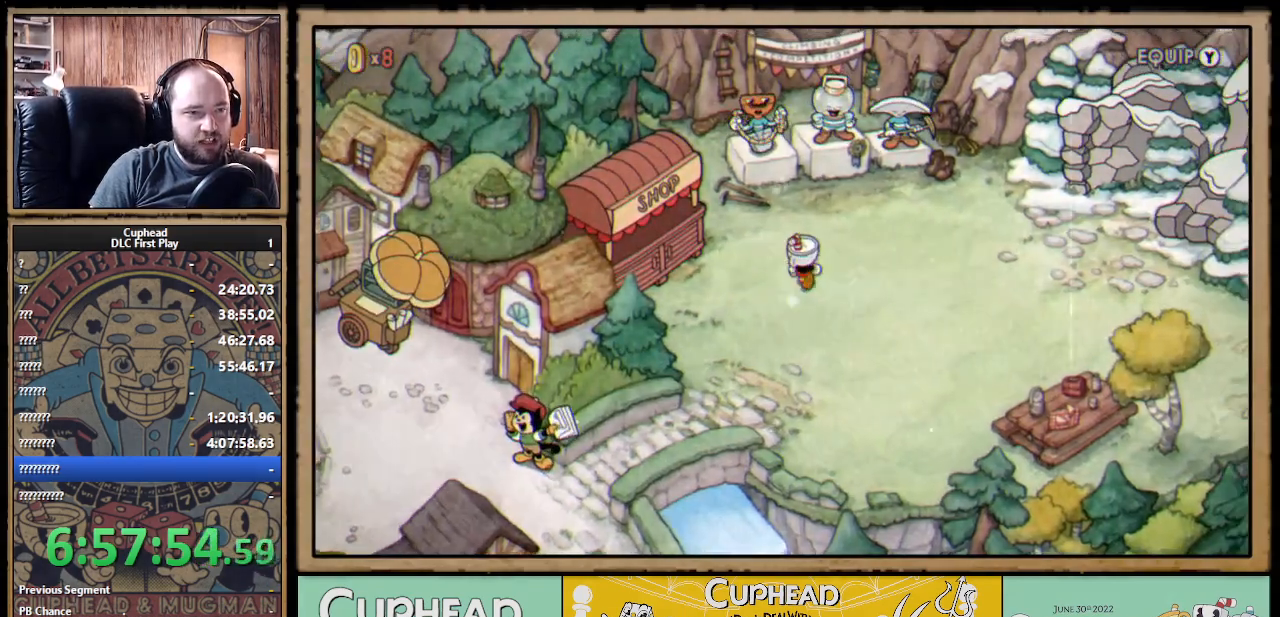
{"buttons": ["DPAD_RIGHT"], "left_stick": "center", "right_stick": "center", "events": [[83, "DPAD_UP", "up"]]}
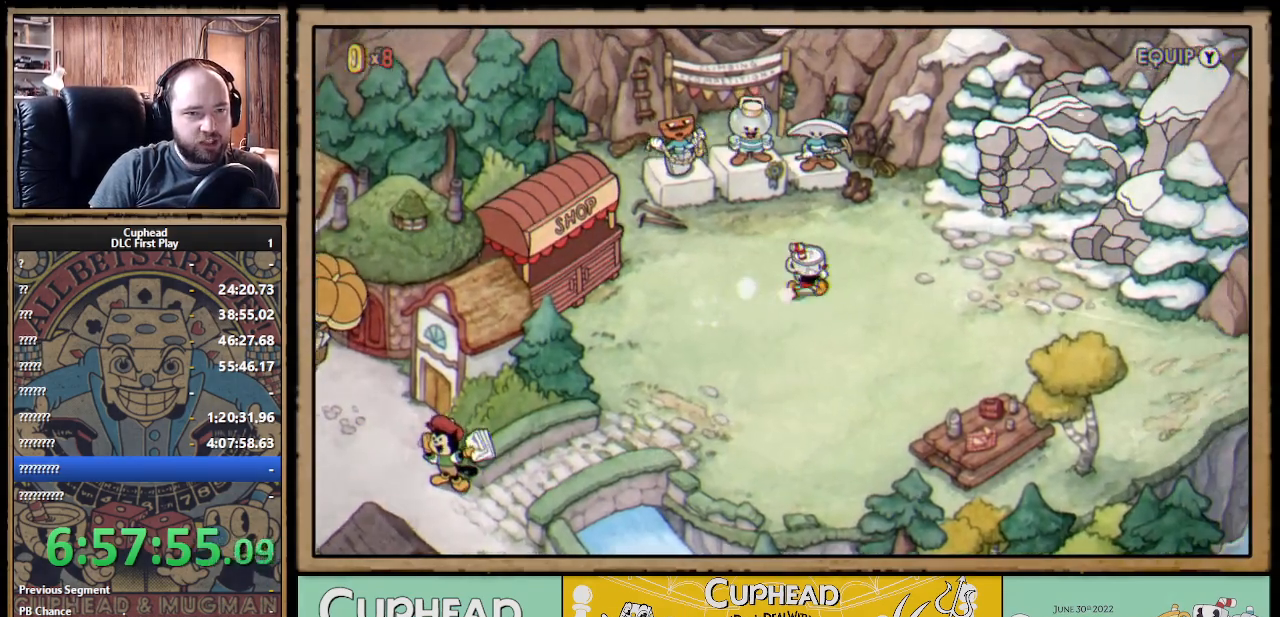
{"buttons": ["DPAD_RIGHT"], "left_stick": "center", "right_stick": "center", "events": [[150, "DPAD_UP", "down"], [283, "DPAD_UP", "up"]]}
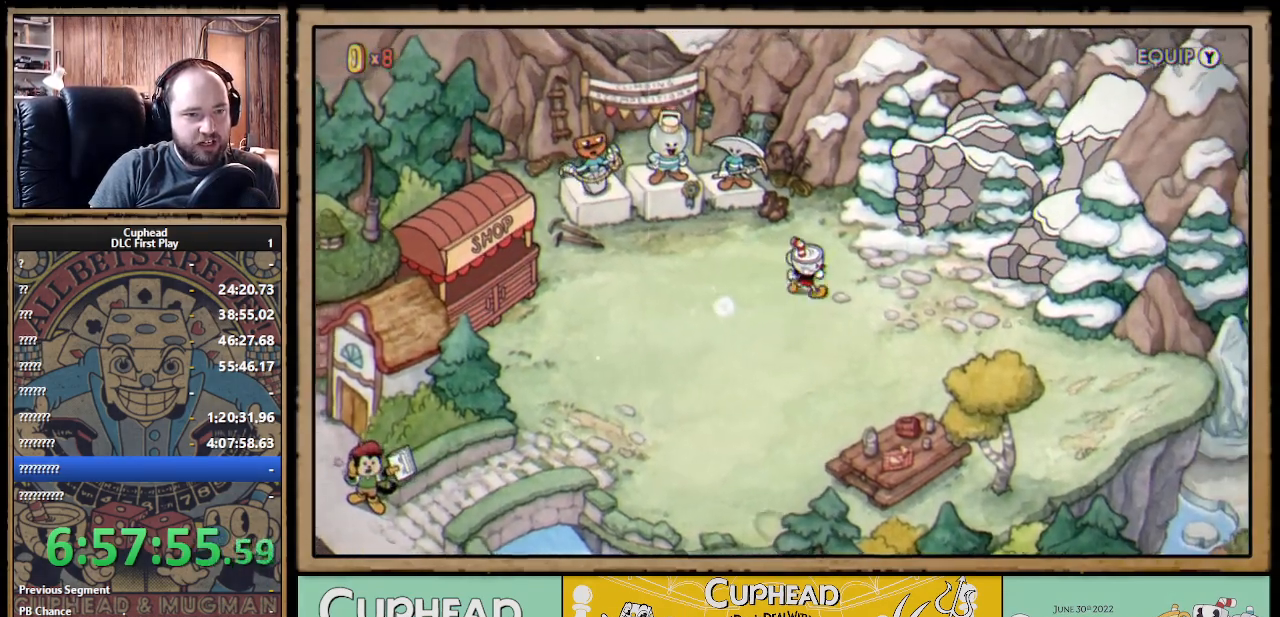
{"buttons": ["DPAD_LEFT"], "left_stick": "center", "right_stick": "center", "events": [[17, "DPAD_UP", "down"], [33, "DPAD_RIGHT", "up"], [100, "DPAD_LEFT", "down"], [217, "DPAD_UP", "up"]]}
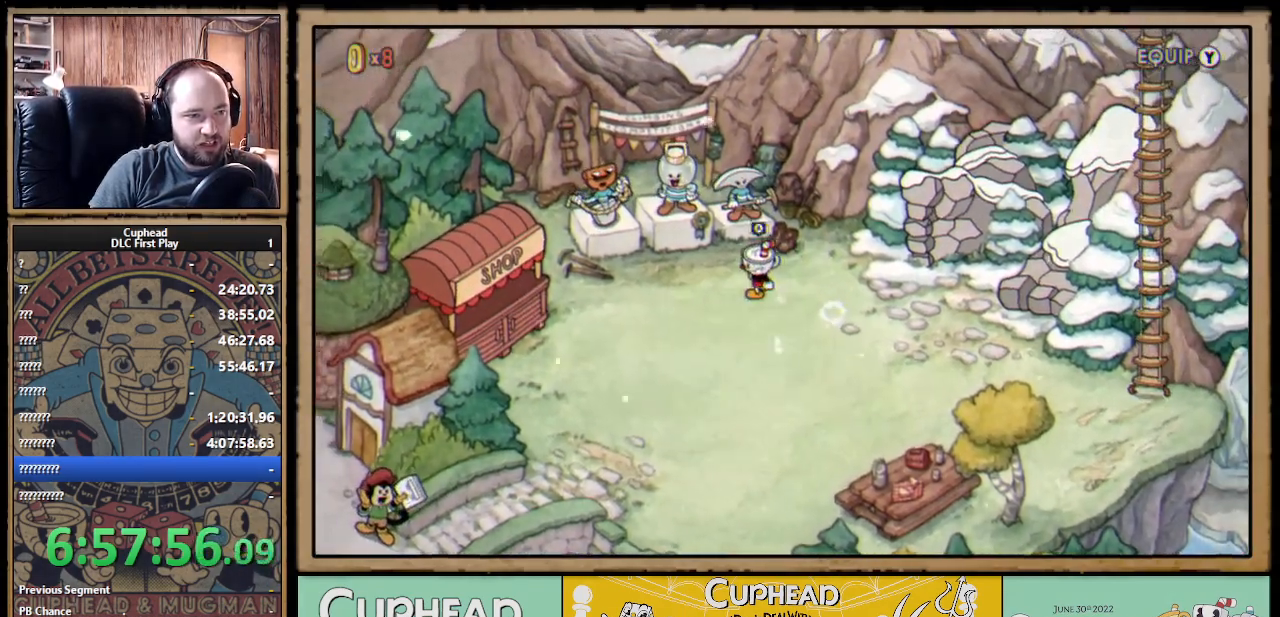
{"buttons": ["A", "DPAD_UP", "DPAD_LEFT"], "left_stick": "center", "right_stick": "center", "events": [[233, "DPAD_UP", "down"], [467, "A", "down"]]}
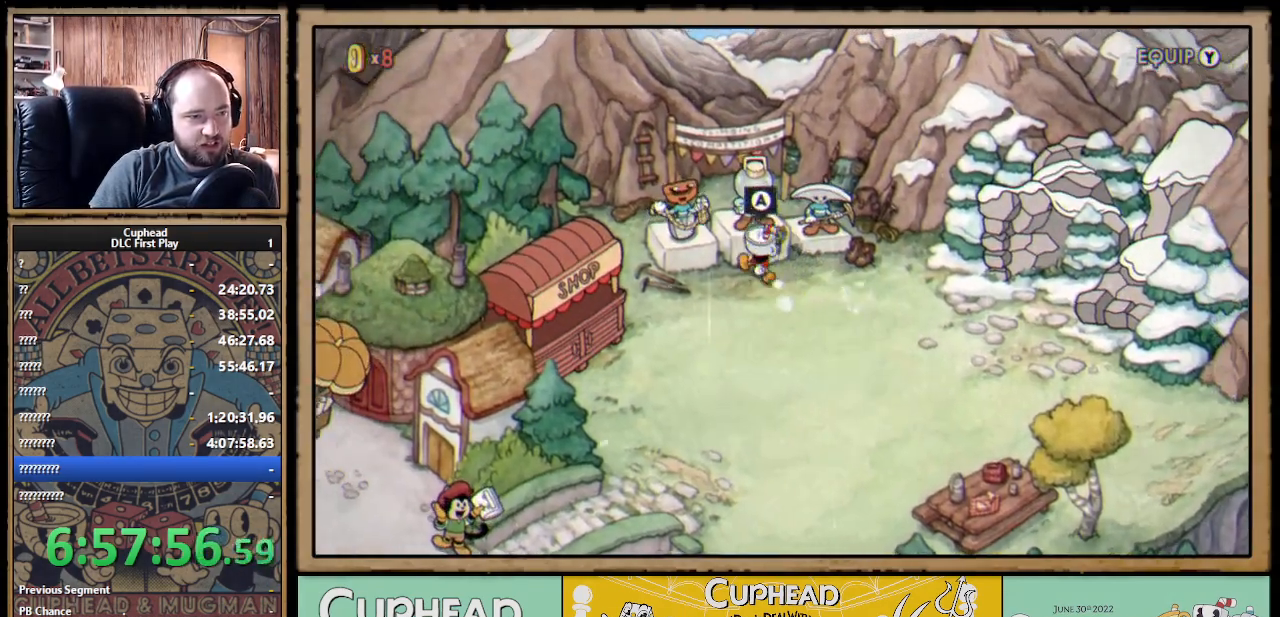
{"buttons": [], "left_stick": "center", "right_stick": "center", "events": [[17, "DPAD_LEFT", "up"], [33, "DPAD_UP", "up"], [50, "A", "up"], [133, "A", "down"], [217, "A", "up"]]}
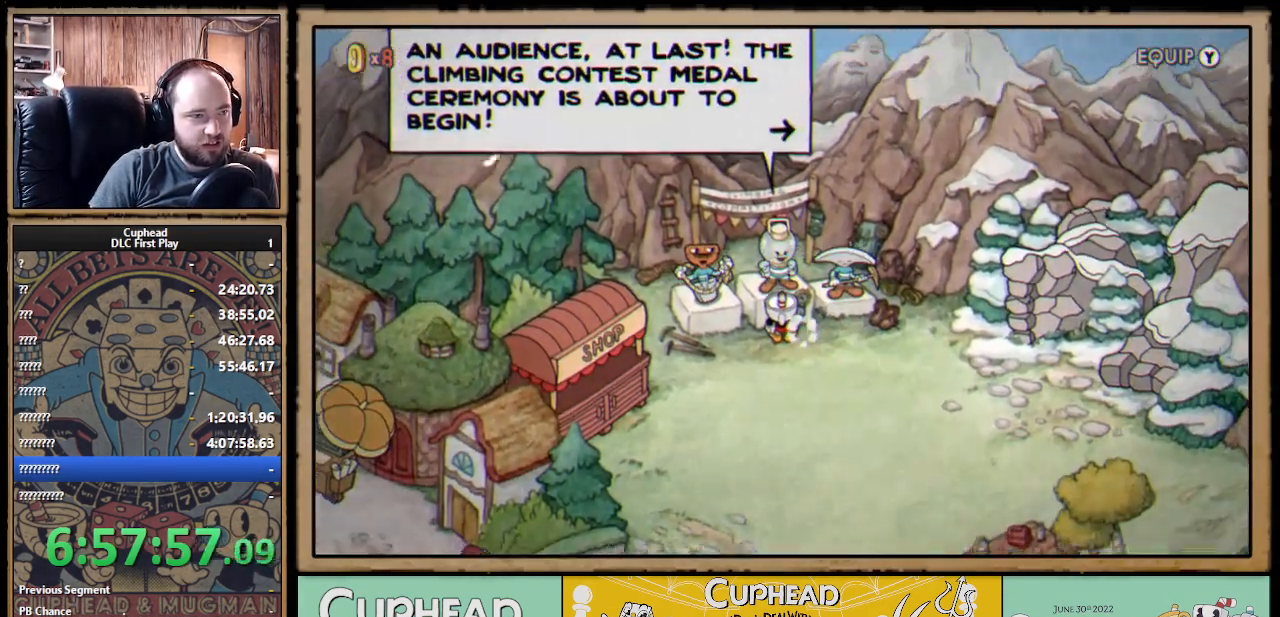
{"buttons": [], "left_stick": "center", "right_stick": "center", "events": []}
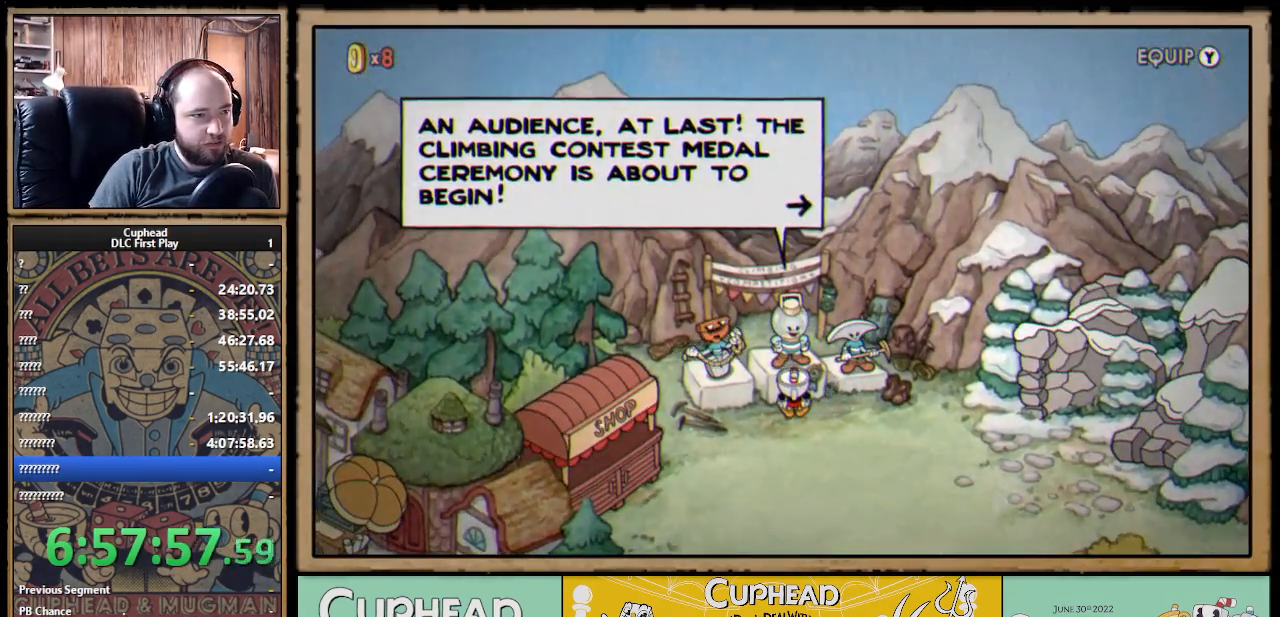
{"buttons": [], "left_stick": "center", "right_stick": "center", "events": []}
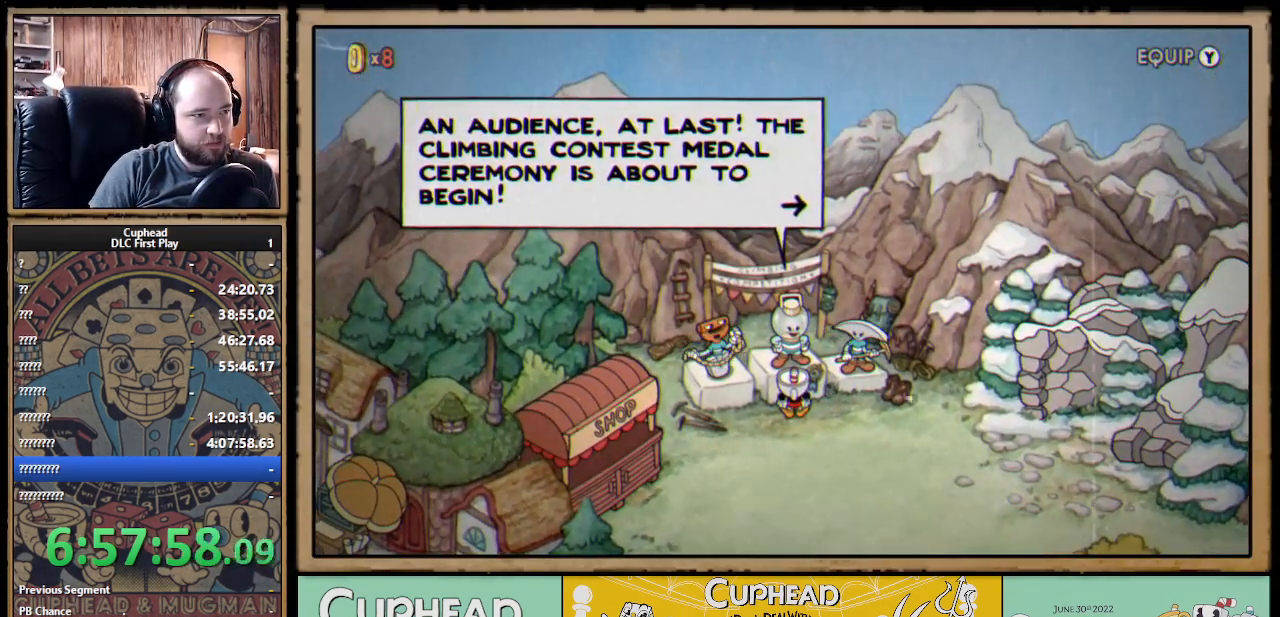
{"buttons": [], "left_stick": "center", "right_stick": "center", "events": []}
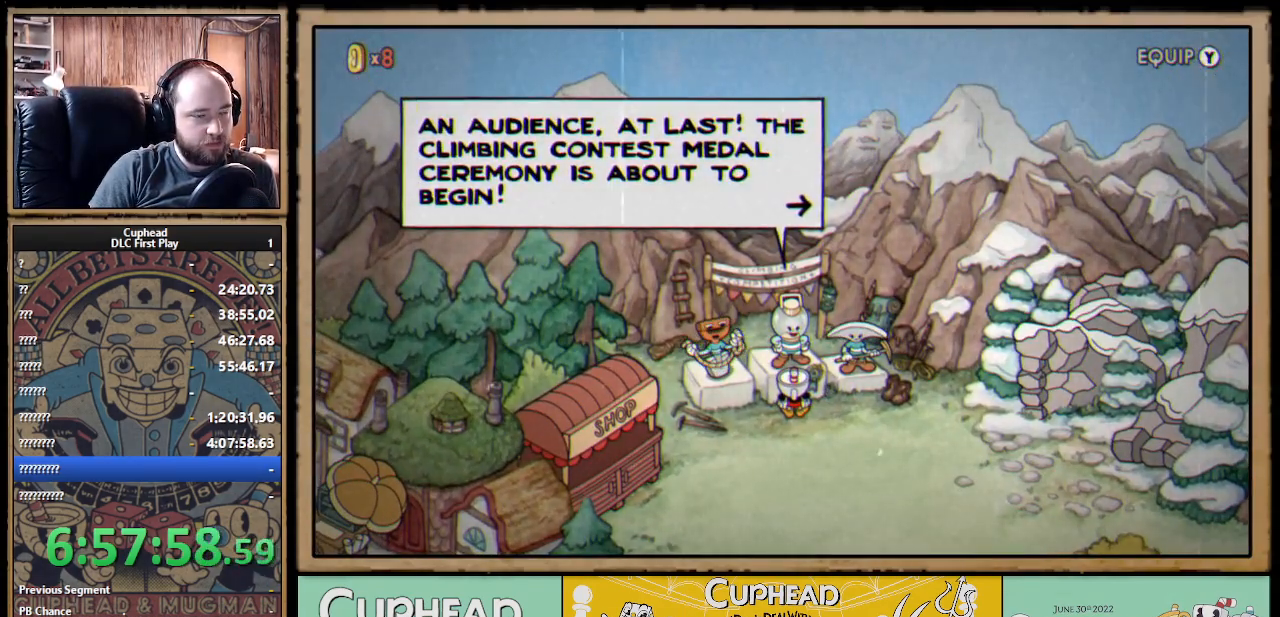
{"buttons": [], "left_stick": "center", "right_stick": "center", "events": []}
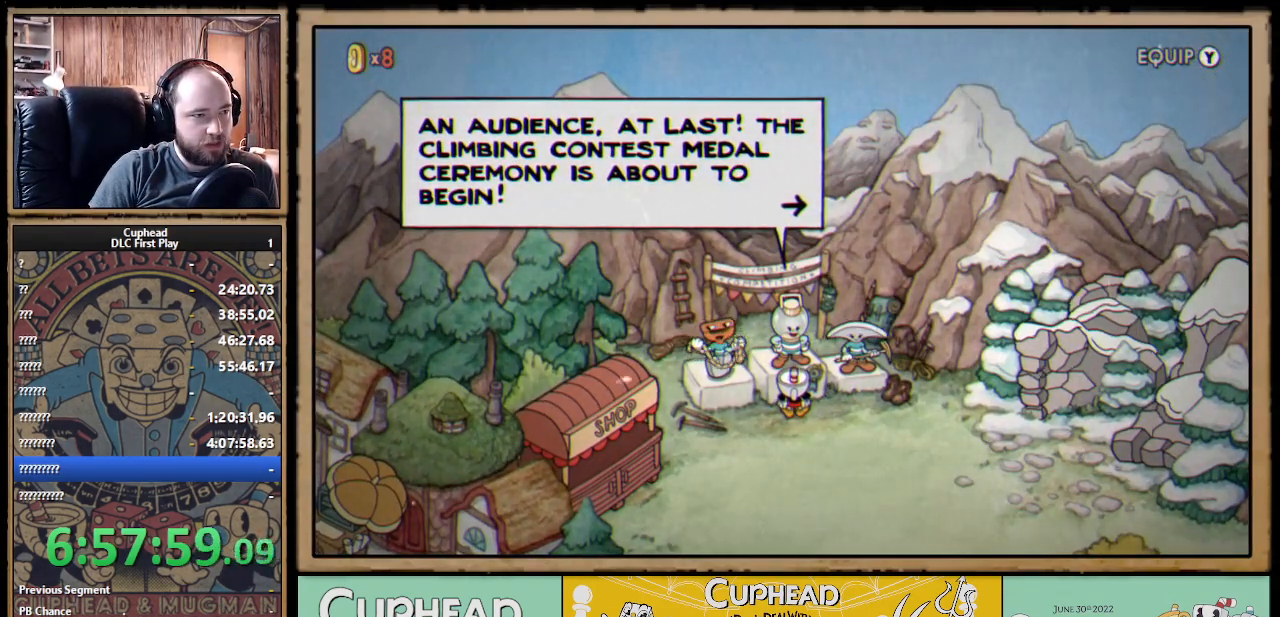
{"buttons": [], "left_stick": "center", "right_stick": "center", "events": []}
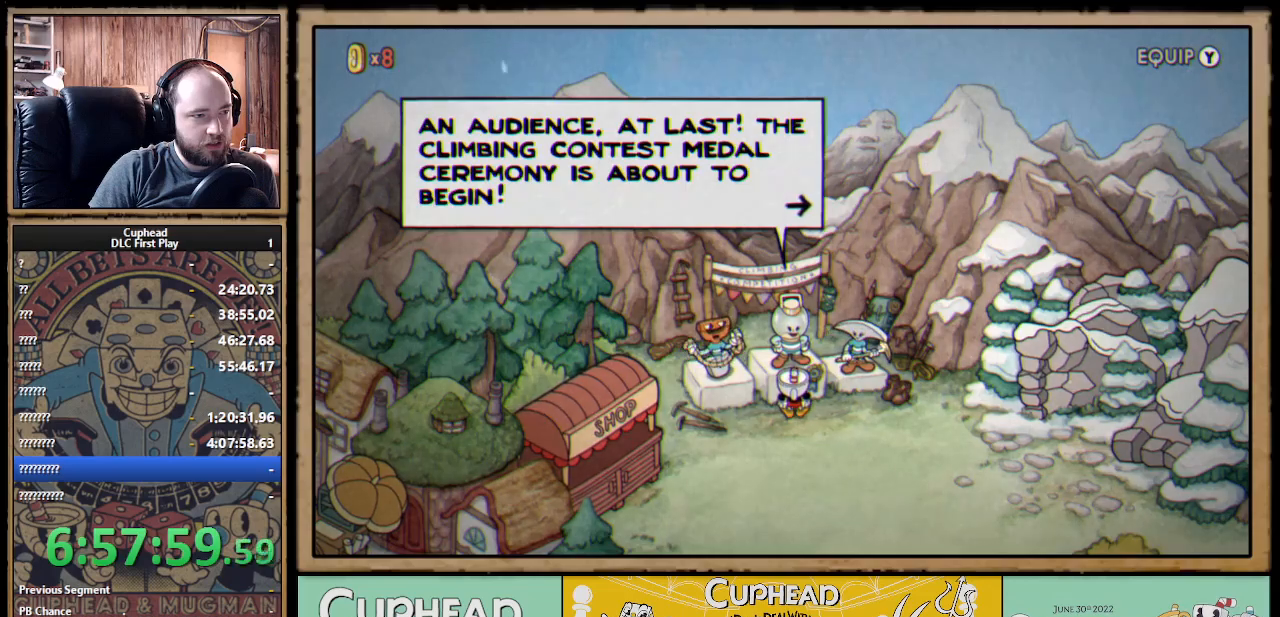
{"buttons": [], "left_stick": "center", "right_stick": "center", "events": [[333, "A", "down"], [450, "A", "up"]]}
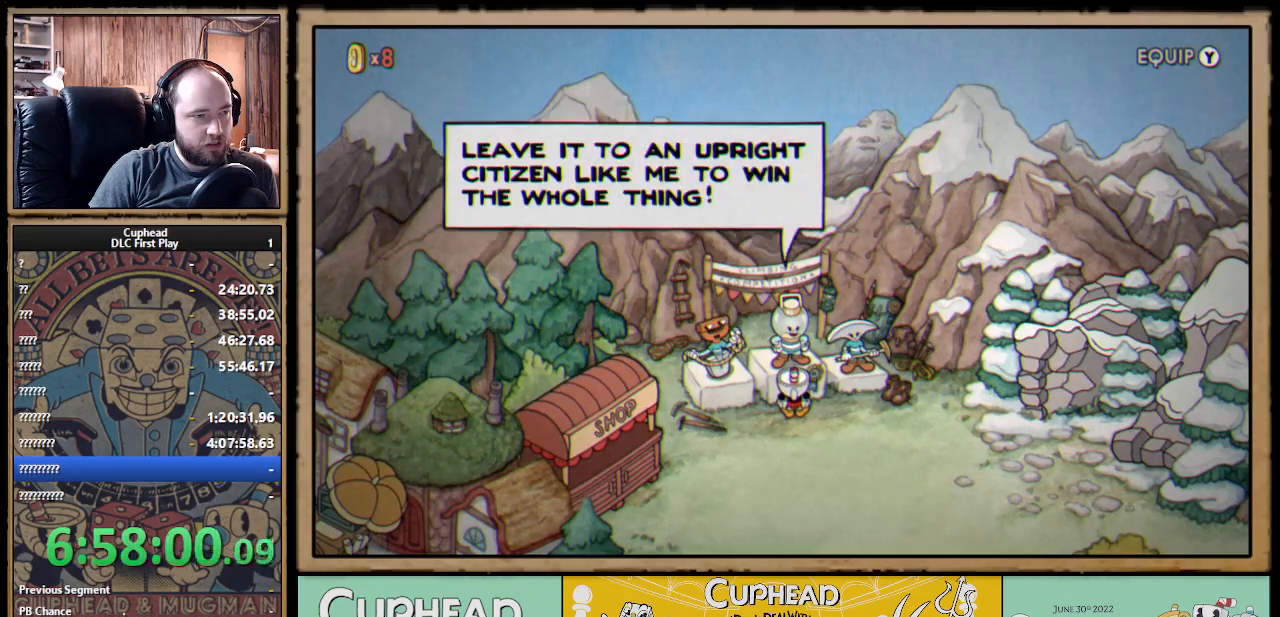
{"buttons": [], "left_stick": "center", "right_stick": "center", "events": []}
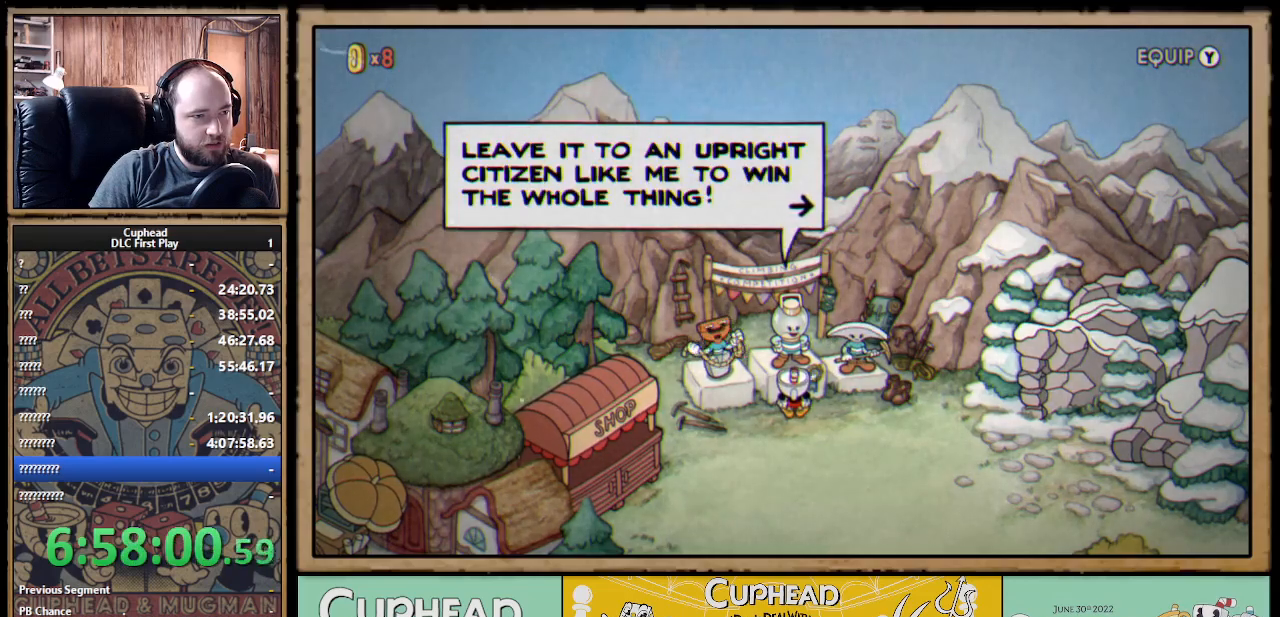
{"buttons": [], "left_stick": "center", "right_stick": "center", "events": []}
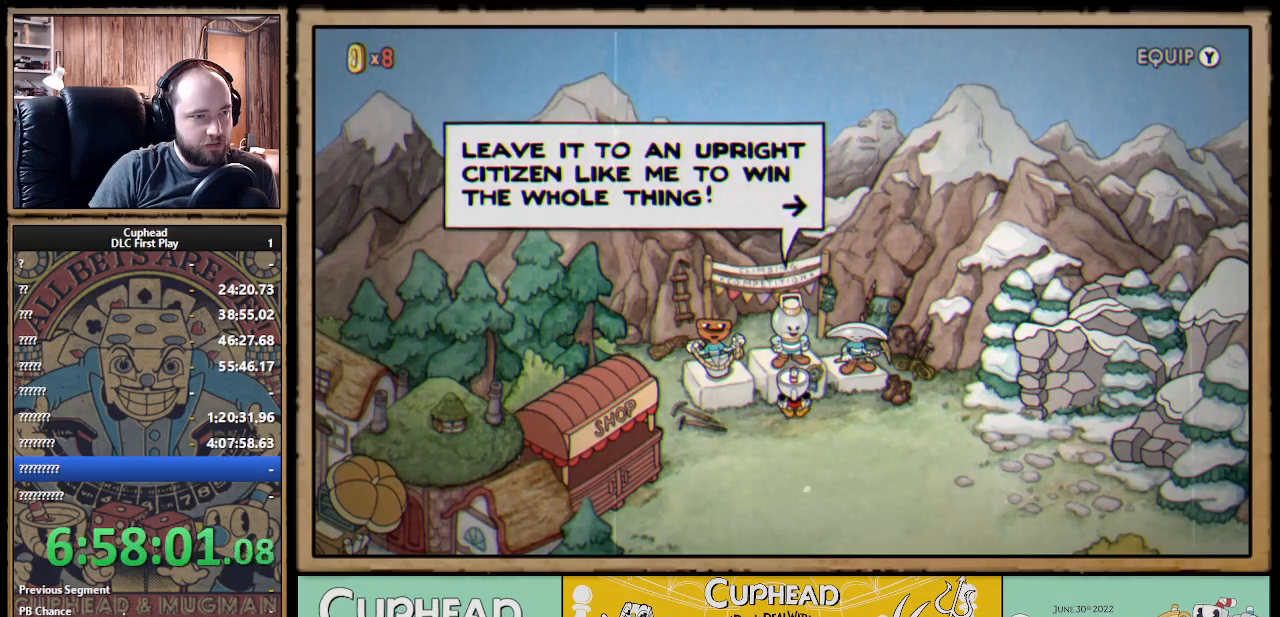
{"buttons": [], "left_stick": "center", "right_stick": "center", "events": []}
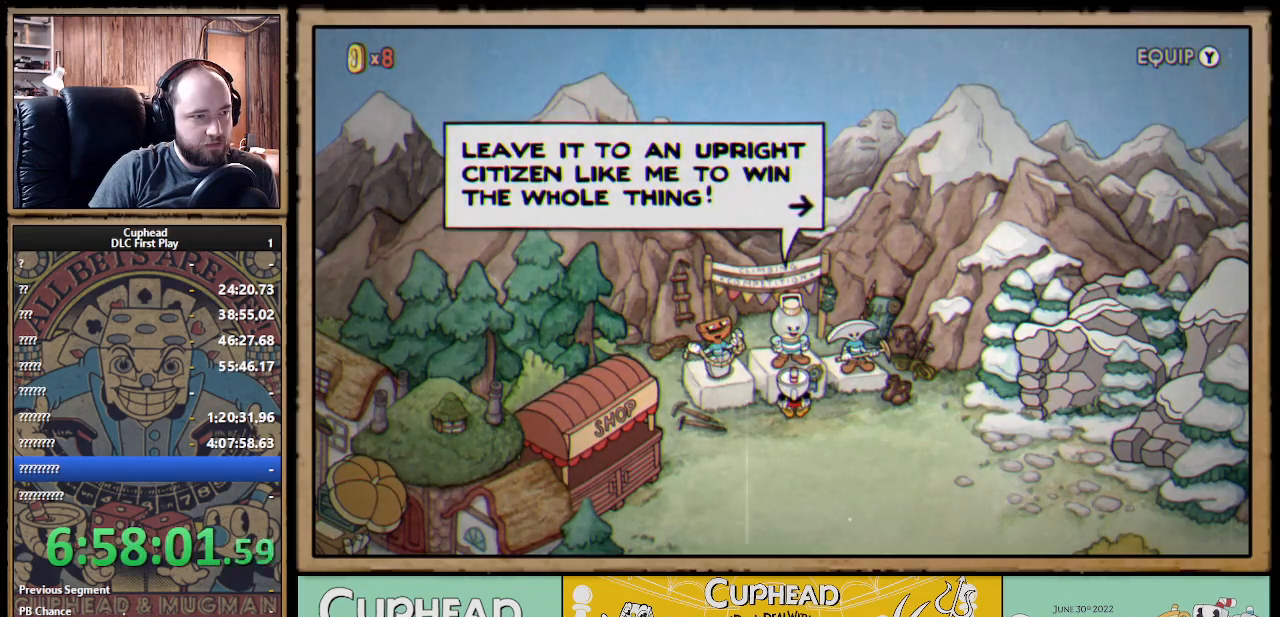
{"buttons": ["DPAD_DOWN", "DPAD_RIGHT"], "left_stick": "center", "right_stick": "center", "events": [[183, "A", "down"], [283, "A", "up"], [350, "DPAD_RIGHT", "down"], [383, "DPAD_DOWN", "down"]]}
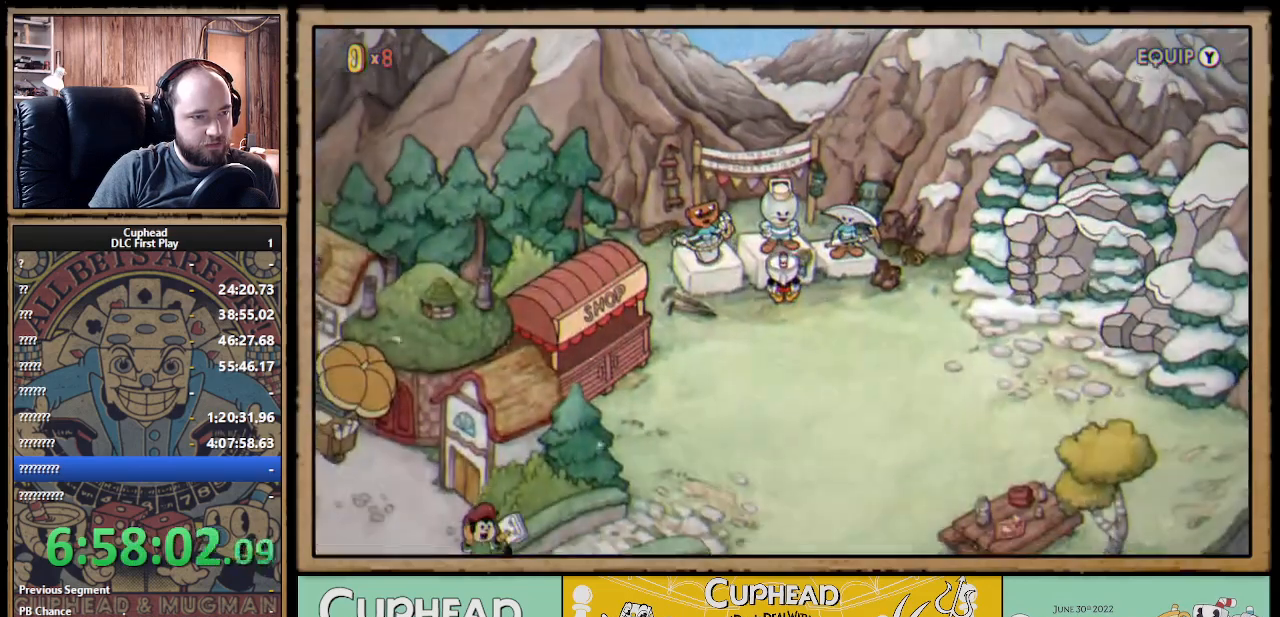
{"buttons": ["DPAD_DOWN", "DPAD_RIGHT"], "left_stick": "center", "right_stick": "center", "events": []}
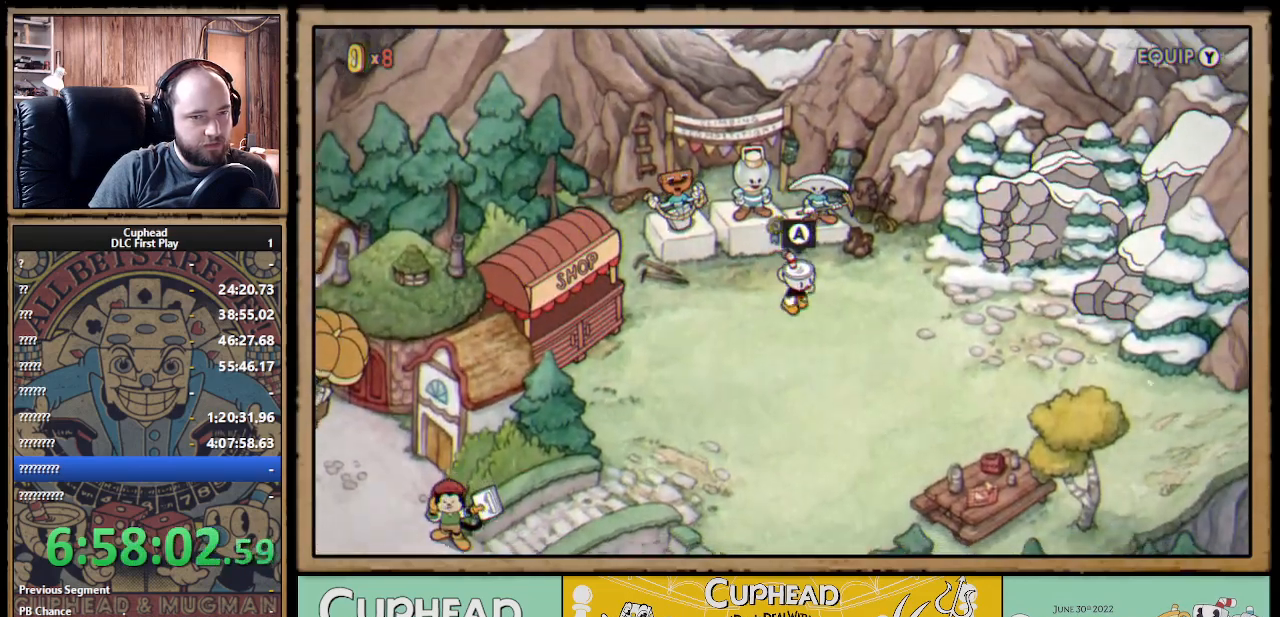
{"buttons": ["DPAD_RIGHT"], "left_stick": "center", "right_stick": "center", "events": [[33, "DPAD_DOWN", "up"]]}
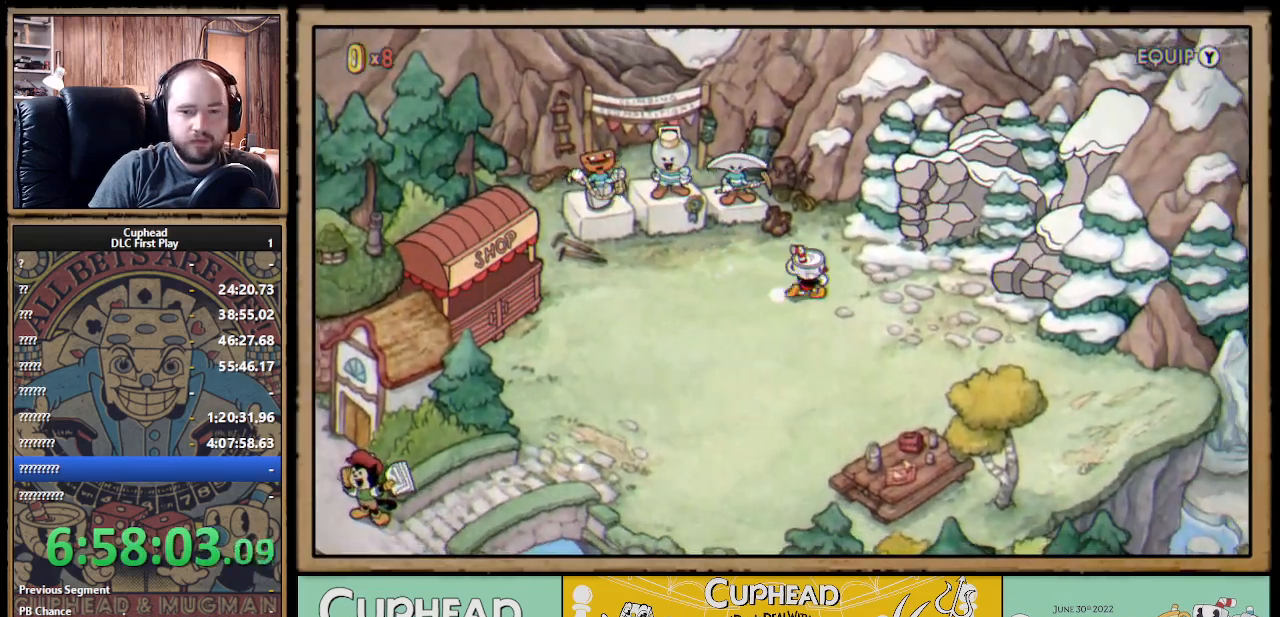
{"buttons": ["DPAD_RIGHT"], "left_stick": "center", "right_stick": "center", "events": [[283, "DPAD_UP", "down"], [450, "DPAD_UP", "up"]]}
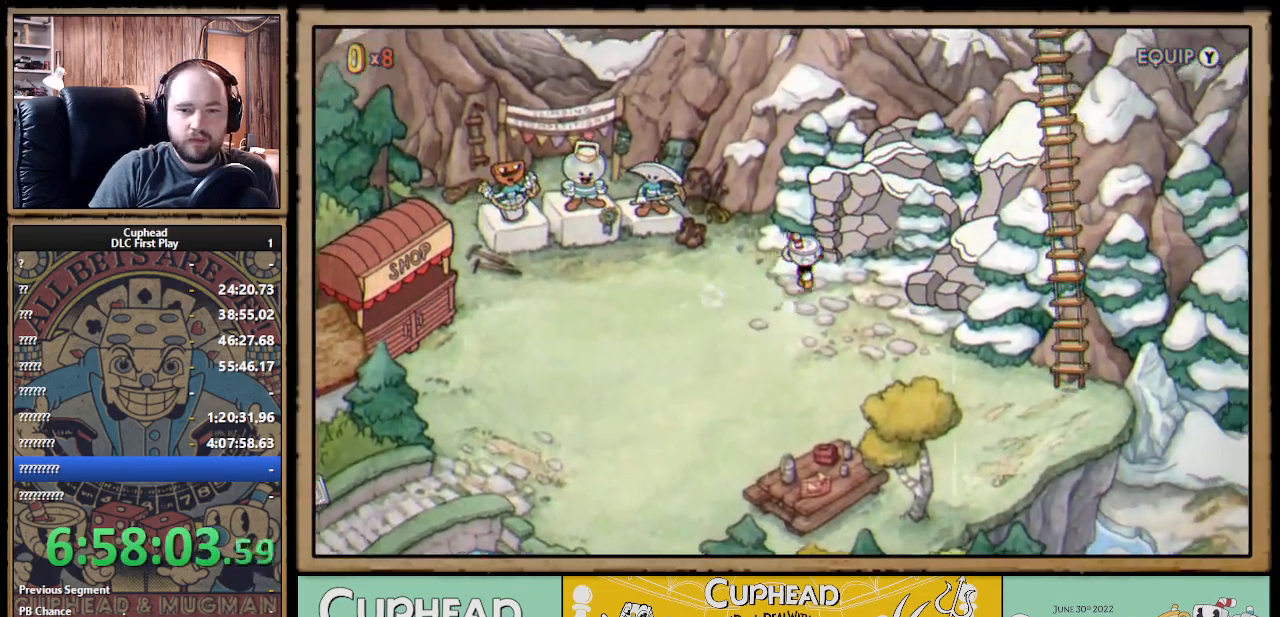
{"buttons": [], "left_stick": "center", "right_stick": "center", "events": [[467, "DPAD_RIGHT", "up"]]}
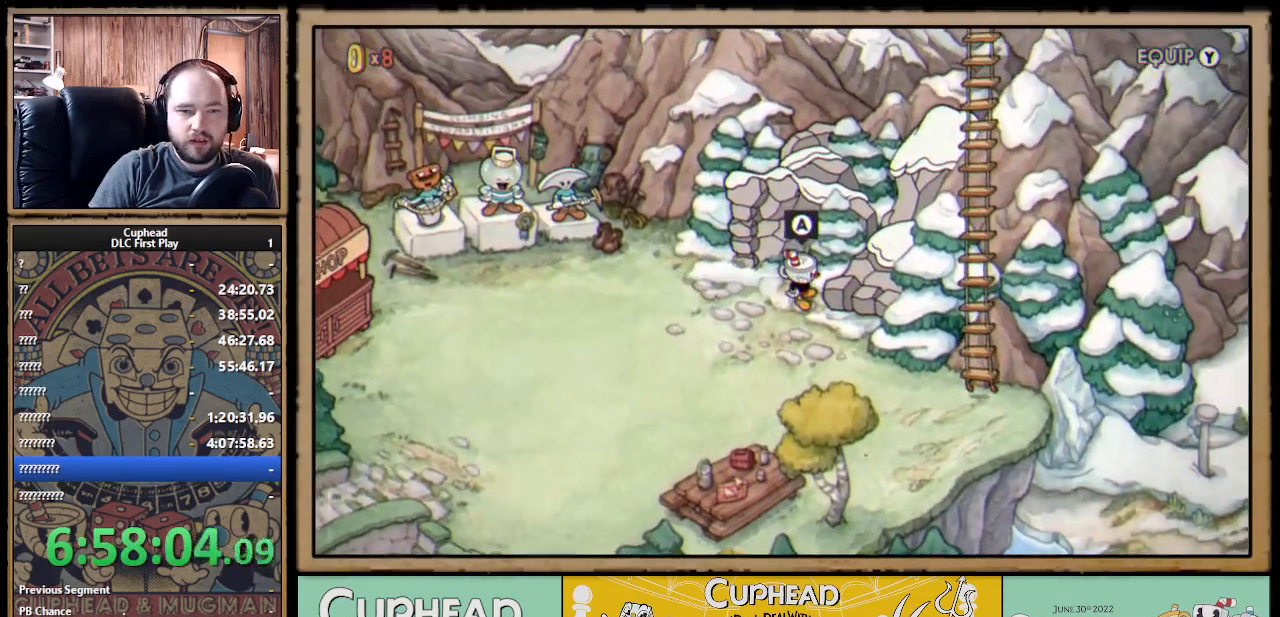
{"buttons": [], "left_stick": "center", "right_stick": "center", "events": []}
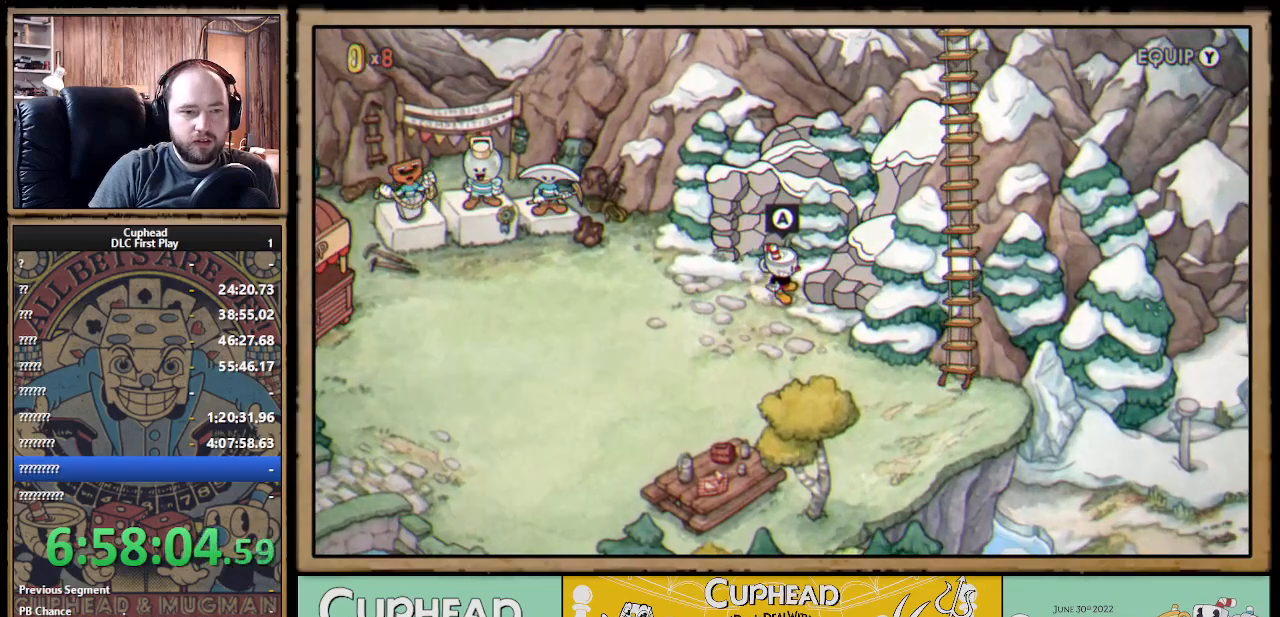
{"buttons": ["DPAD_DOWN", "DPAD_RIGHT"], "left_stick": "center", "right_stick": "center", "events": [[67, "DPAD_DOWN", "down"], [400, "DPAD_RIGHT", "down"]]}
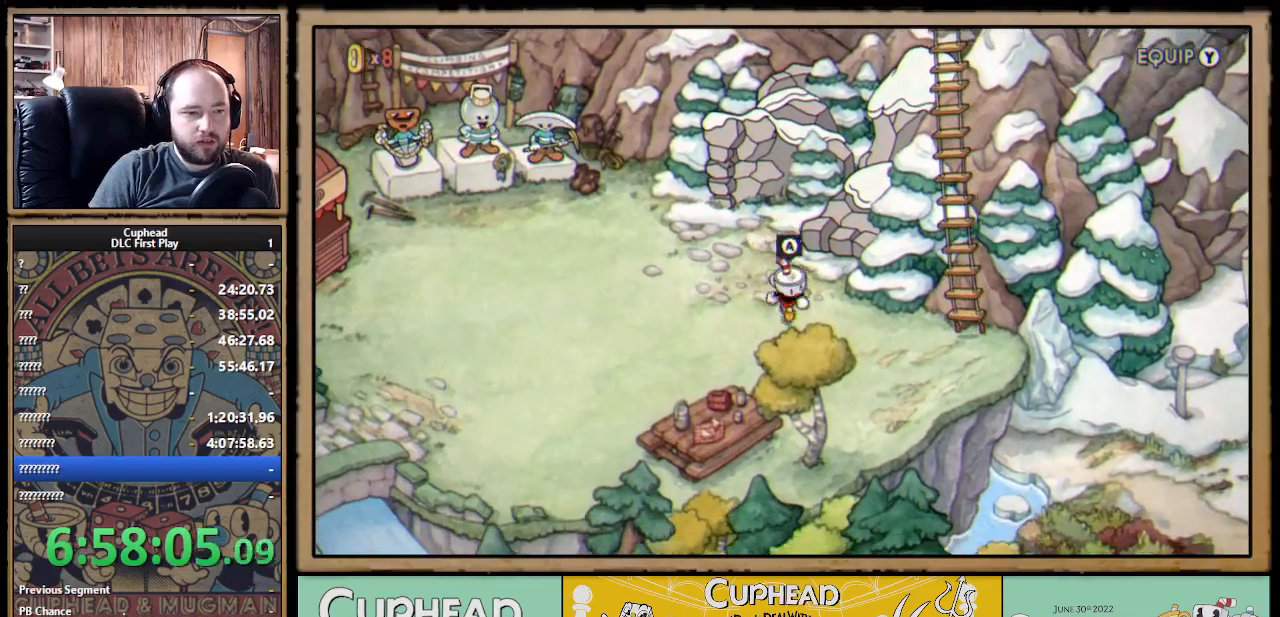
{"buttons": ["DPAD_RIGHT"], "left_stick": "center", "right_stick": "center", "events": [[133, "DPAD_DOWN", "up"]]}
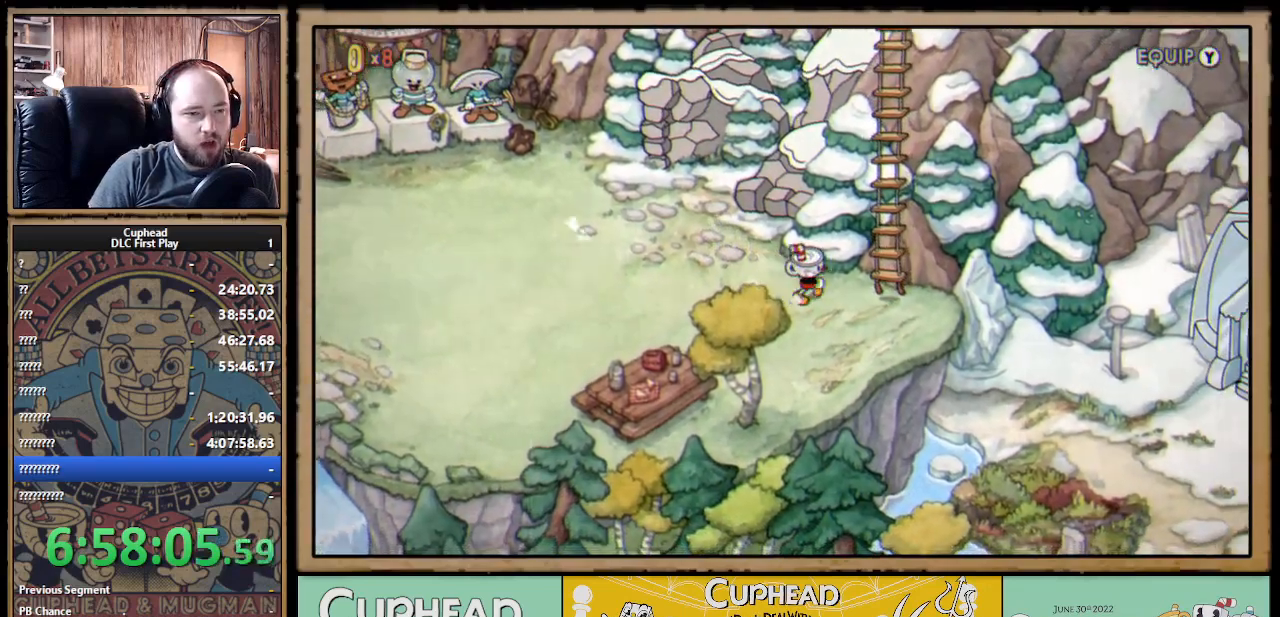
{"buttons": [], "left_stick": "center", "right_stick": "center", "events": [[200, "DPAD_RIGHT", "up"]]}
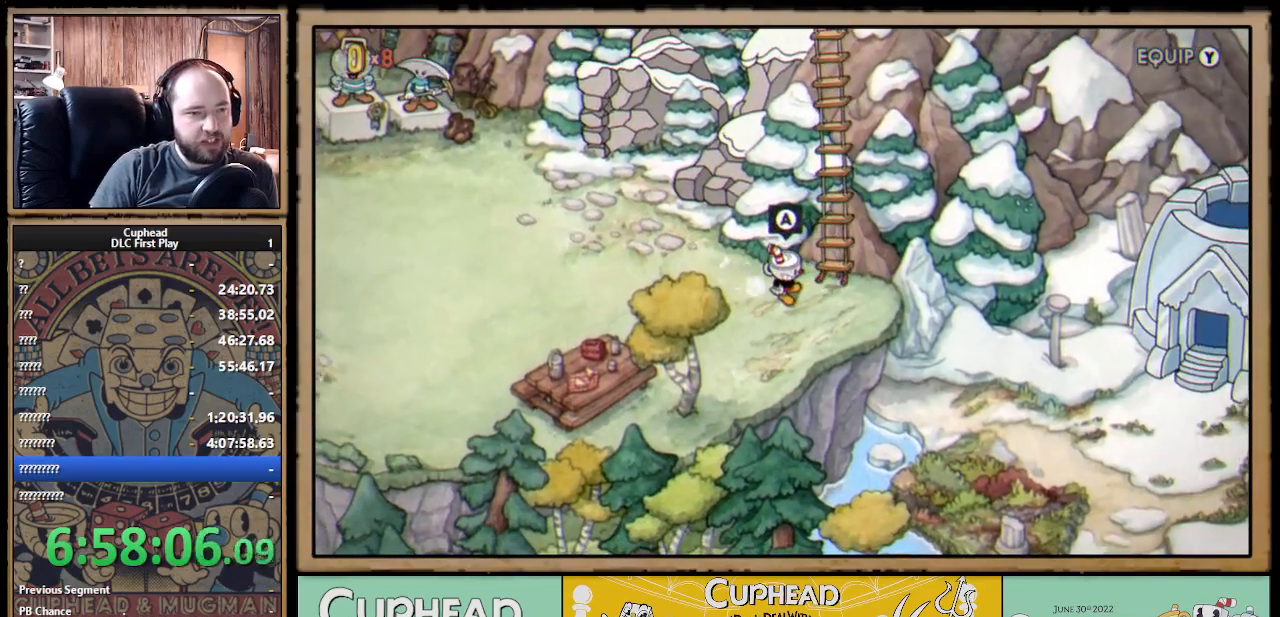
{"buttons": ["DPAD_LEFT"], "left_stick": "center", "right_stick": "center", "events": [[467, "DPAD_LEFT", "down"]]}
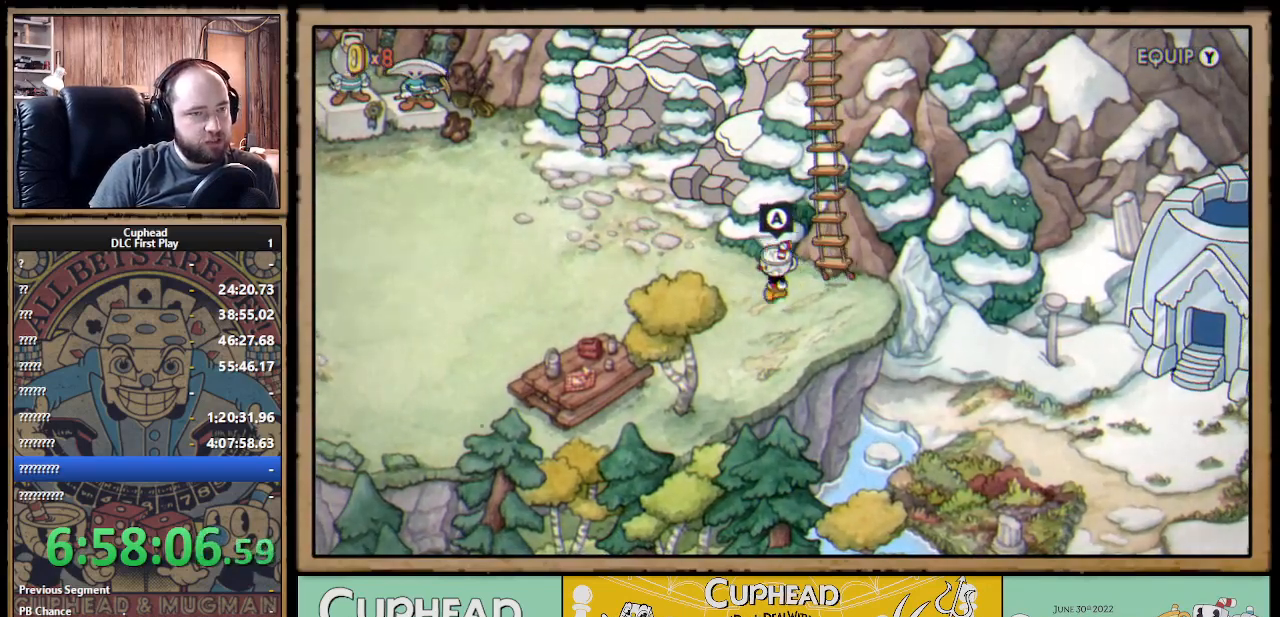
{"buttons": ["DPAD_LEFT"], "left_stick": "center", "right_stick": "center", "events": []}
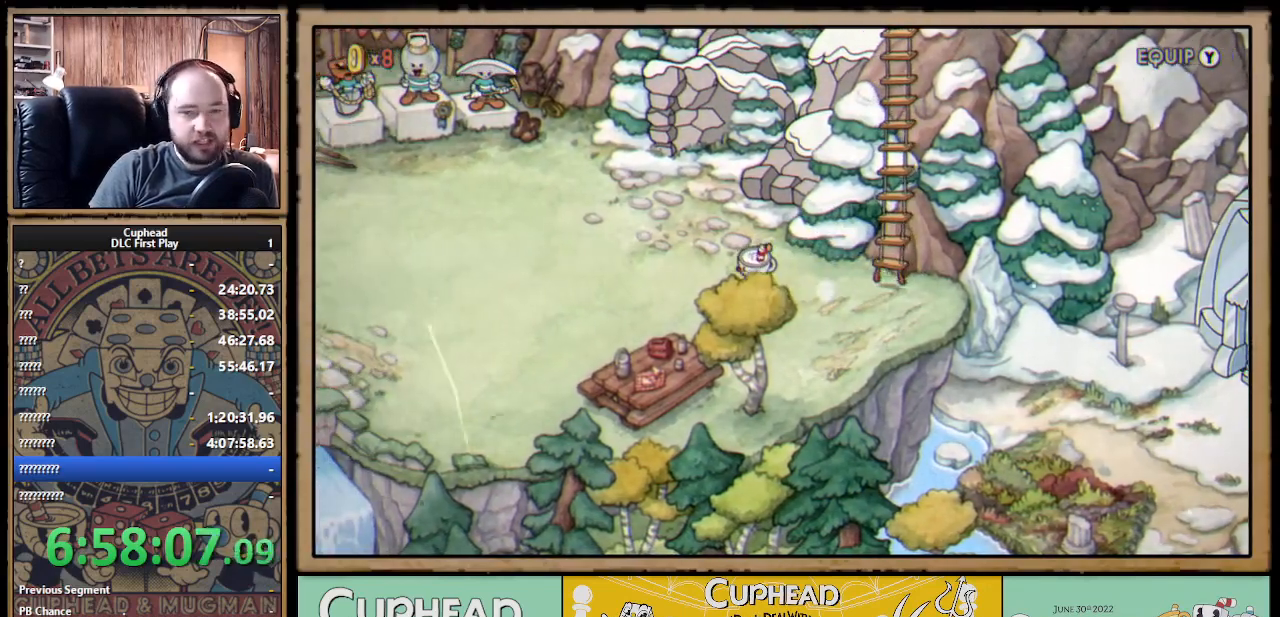
{"buttons": ["DPAD_LEFT"], "left_stick": "center", "right_stick": "center", "events": []}
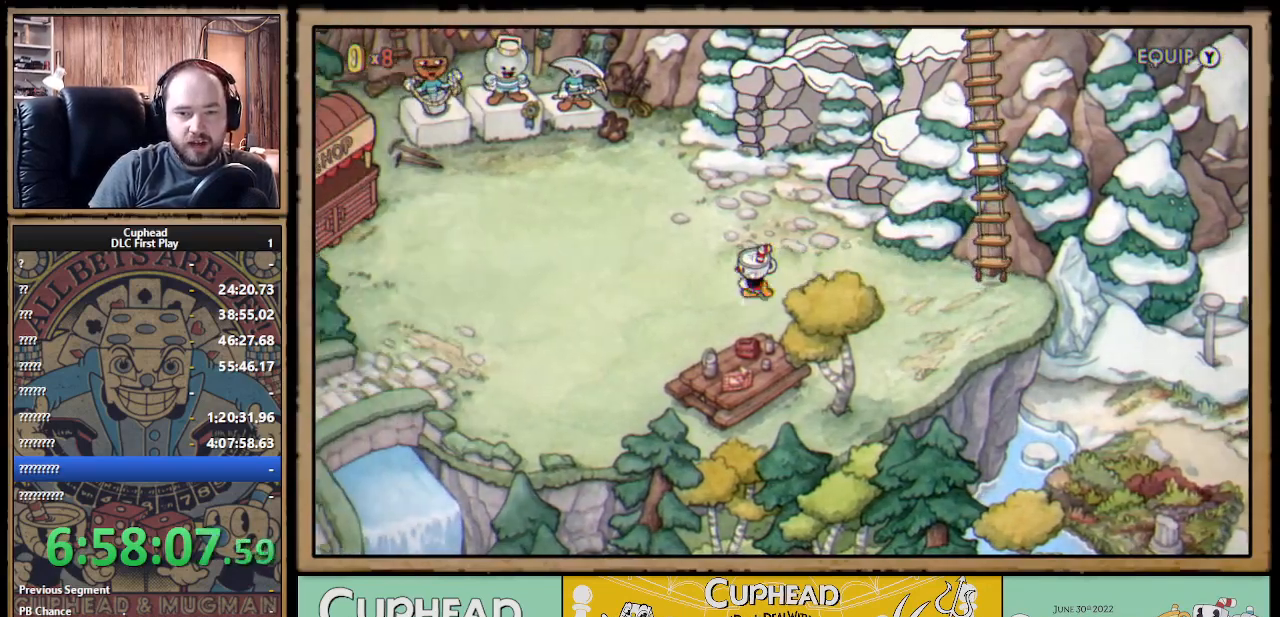
{"buttons": [], "left_stick": "center", "right_stick": "center", "events": [[100, "DPAD_LEFT", "up"]]}